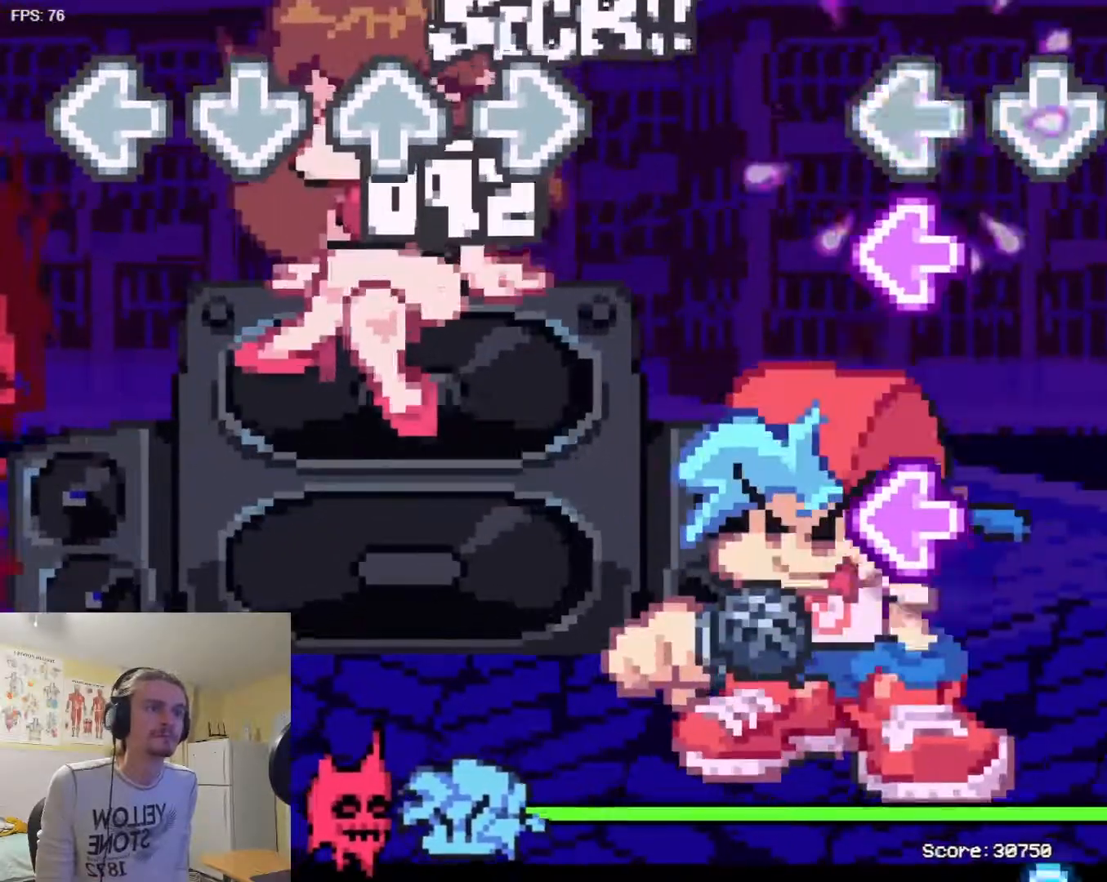
Gameplay with a controller (arcade stick); each line is a JSON object with the inputs held at the frame after it. "events" lists button and stick changes between this image and that frame as [ms after this image, input, new state], when the widget could be followed in between. Not read: L3 R3.
{"buttons": ["SQUARE"], "events": [[117, "R1", "up"], [134, "SQUARE", "down"], [267, "SQUARE", "up"], [284, "L1", "down"], [401, "L1", "up"], [451, "SQUARE", "down"]]}
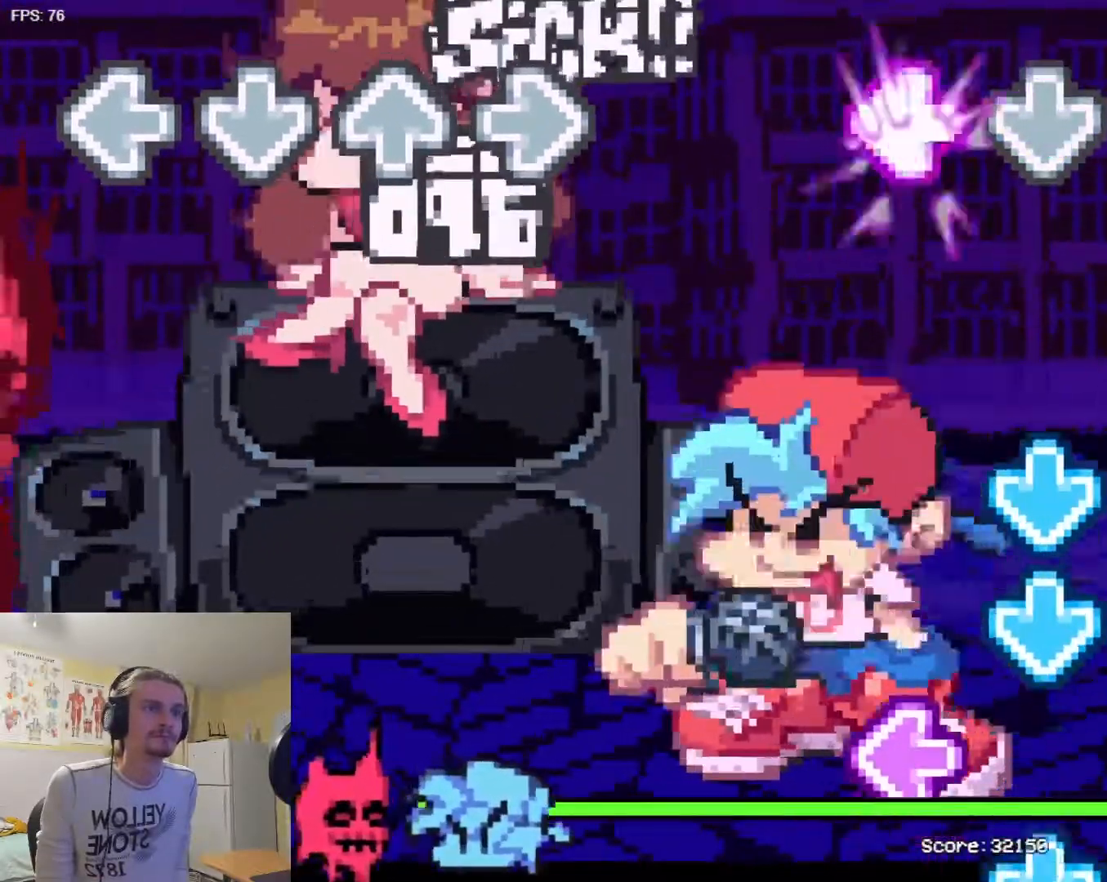
{"buttons": ["TRIANGLE"], "events": [[50, "SQUARE", "up"], [83, "R1", "down"], [200, "R1", "up"], [250, "DPAD_DOWN", "down"], [283, "L1", "down"], [333, "DPAD_DOWN", "up"], [400, "L1", "up"], [417, "TRIANGLE", "down"]]}
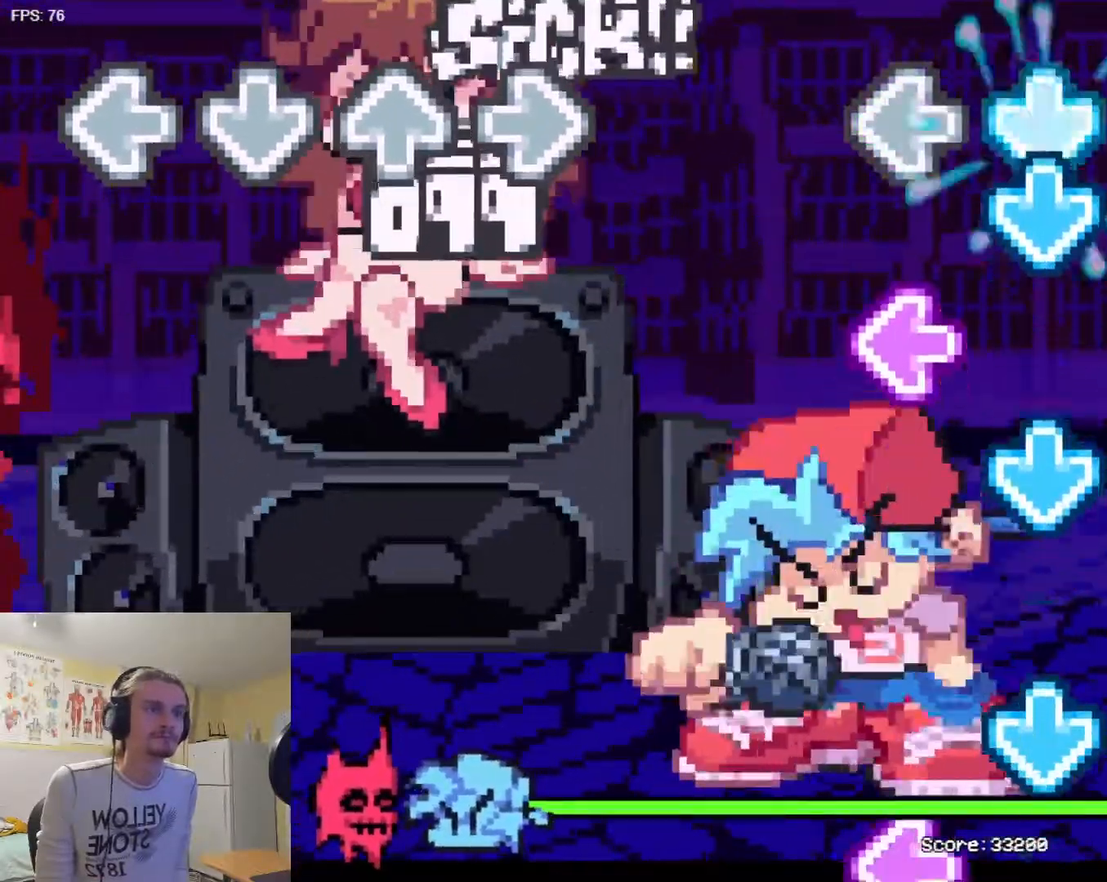
{"buttons": ["TRIANGLE"], "events": [[17, "TRIANGLE", "up"], [117, "TRIANGLE", "down"], [184, "TRIANGLE", "up"], [267, "SQUARE", "down"], [384, "SQUARE", "up"], [451, "TRIANGLE", "down"]]}
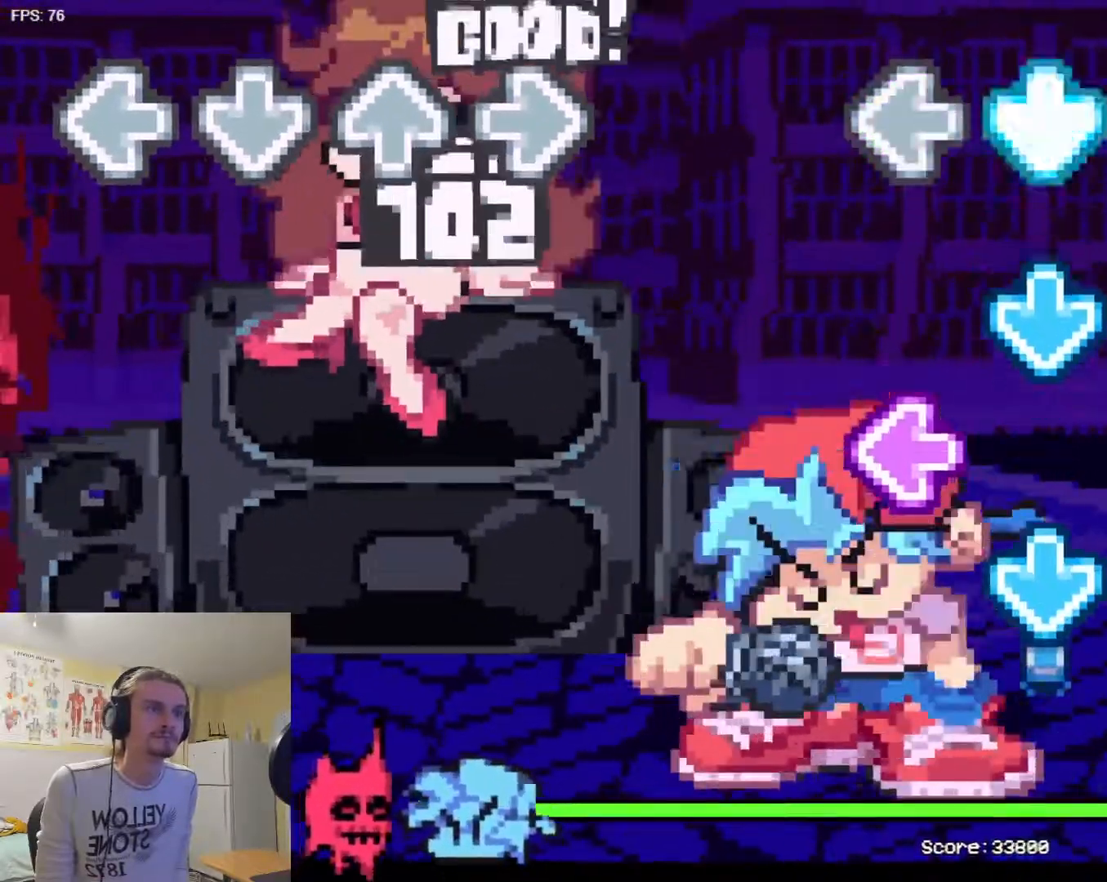
{"buttons": ["SQUARE"], "events": [[50, "TRIANGLE", "up"], [83, "L1", "down"], [183, "L1", "up"], [217, "SQUARE", "down"], [250, "SQUARE", "up"], [283, "TRIANGLE", "down"], [417, "SQUARE", "down"], [417, "TRIANGLE", "up"]]}
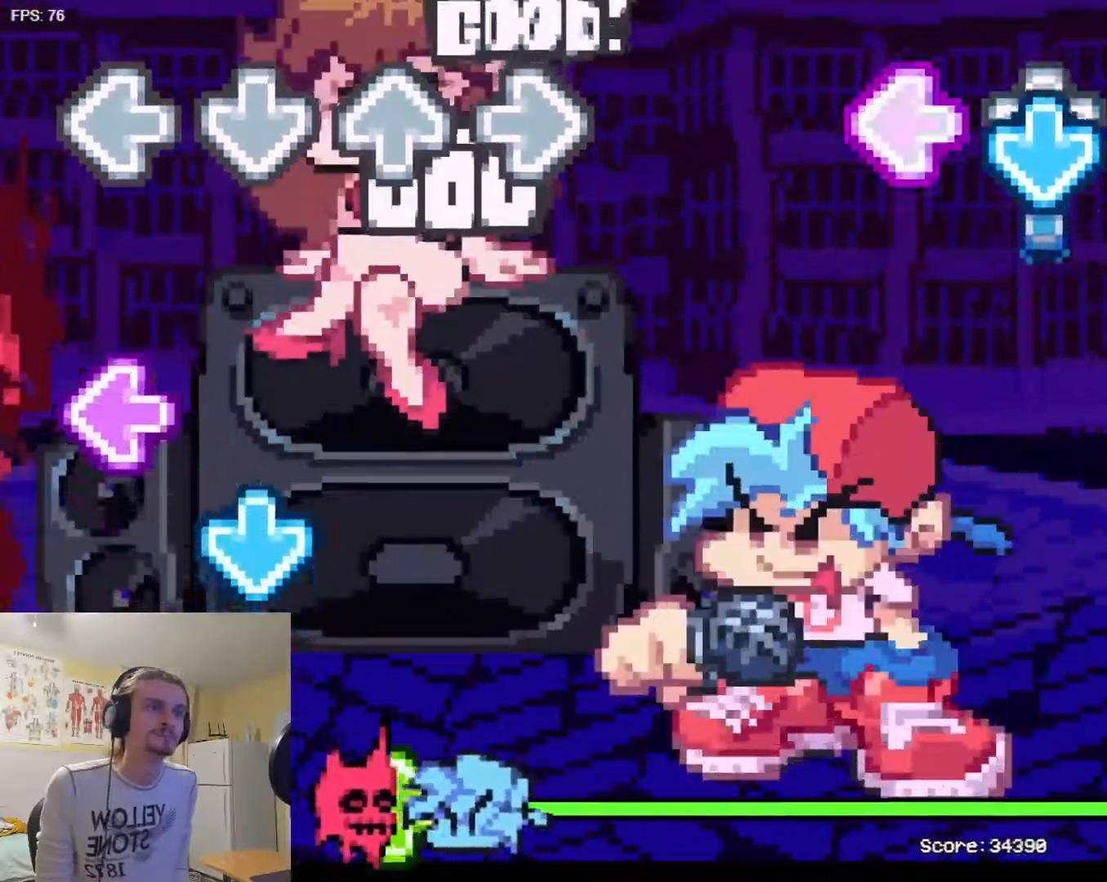
{"buttons": [], "events": [[33, "TRIANGLE", "down"], [67, "SQUARE", "up"], [367, "TRIANGLE", "up"]]}
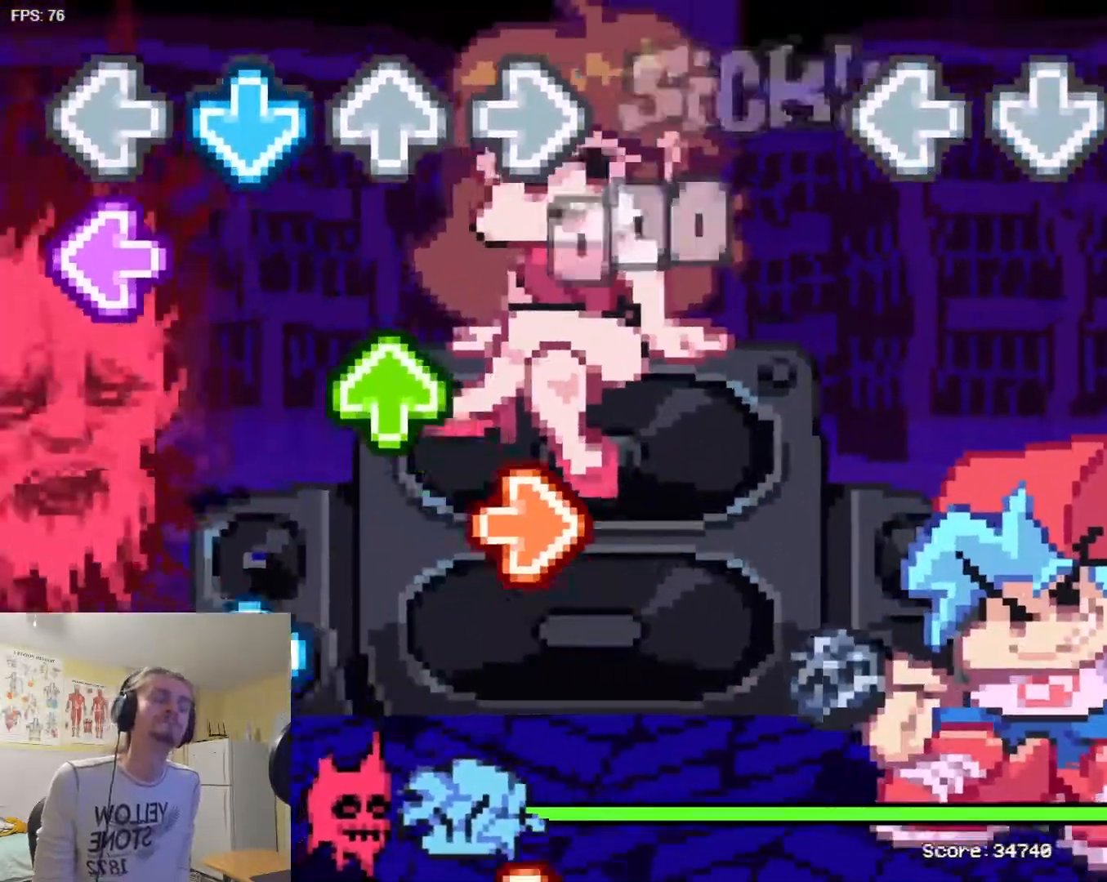
{"buttons": [], "events": []}
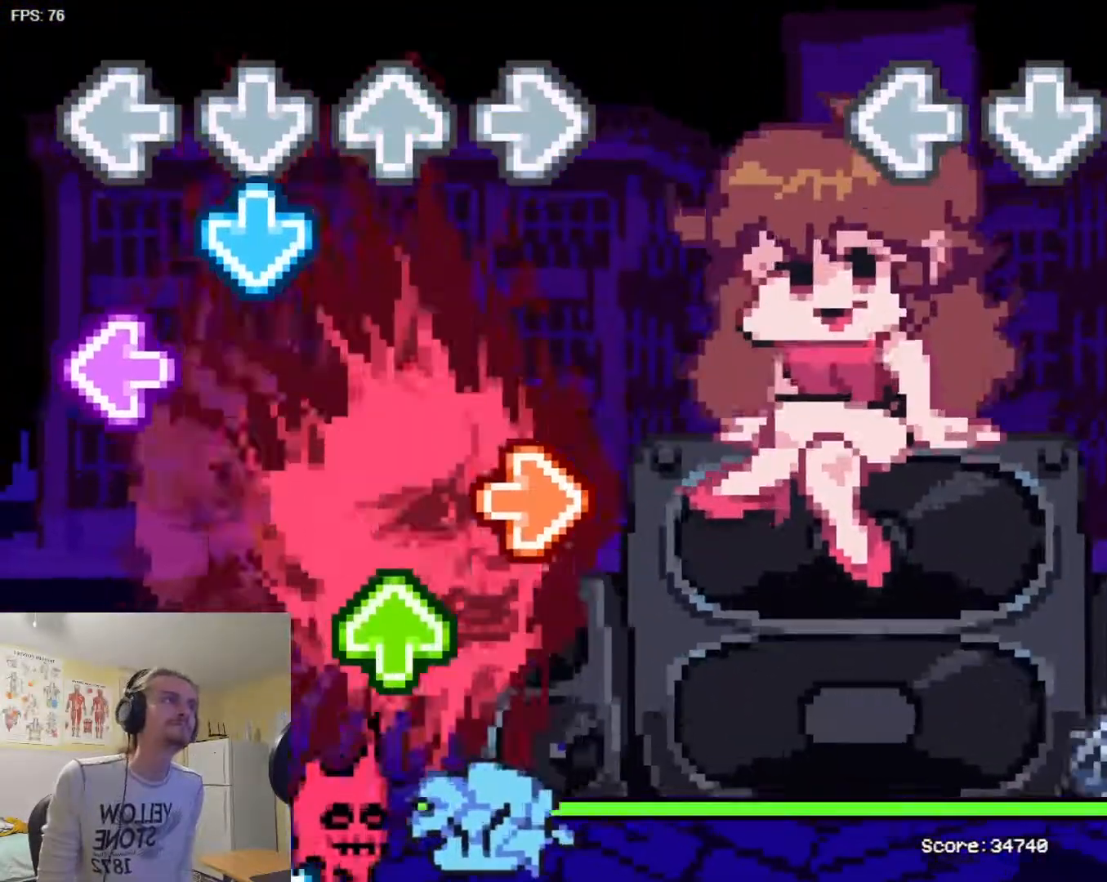
{"buttons": [], "events": []}
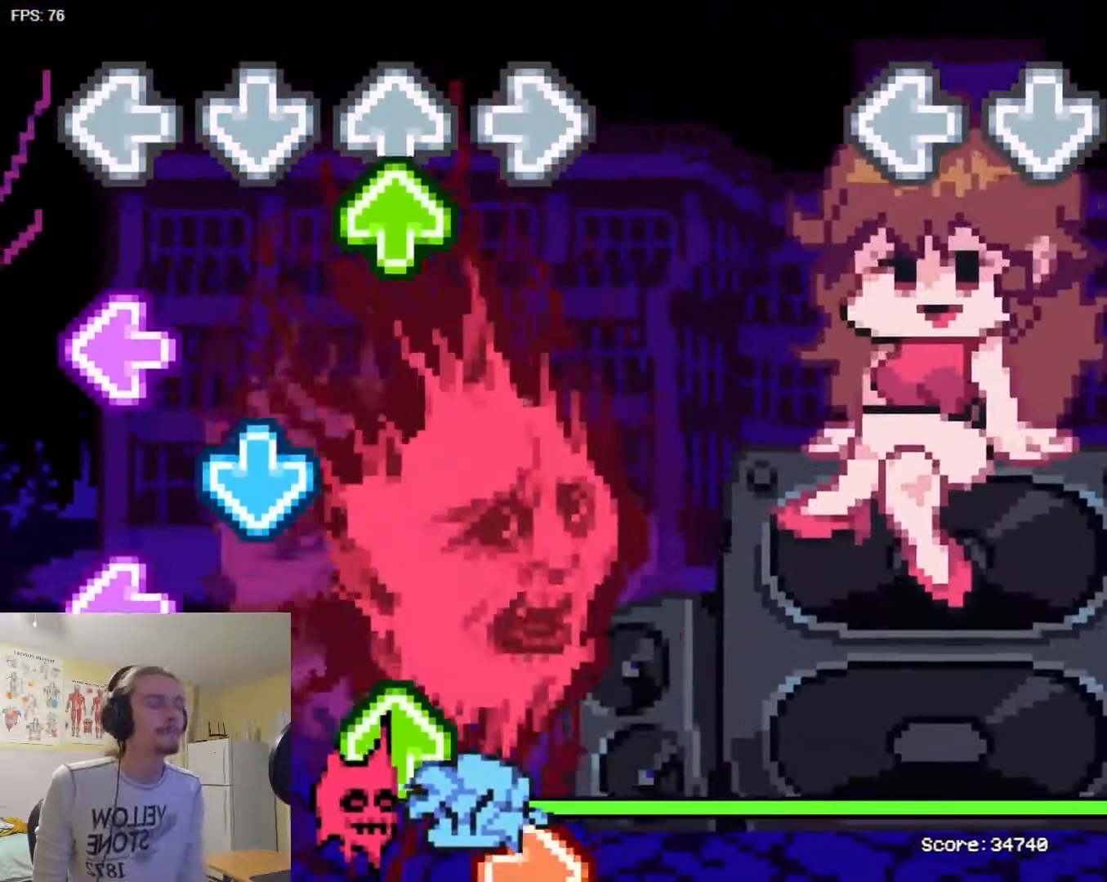
{"buttons": [], "events": []}
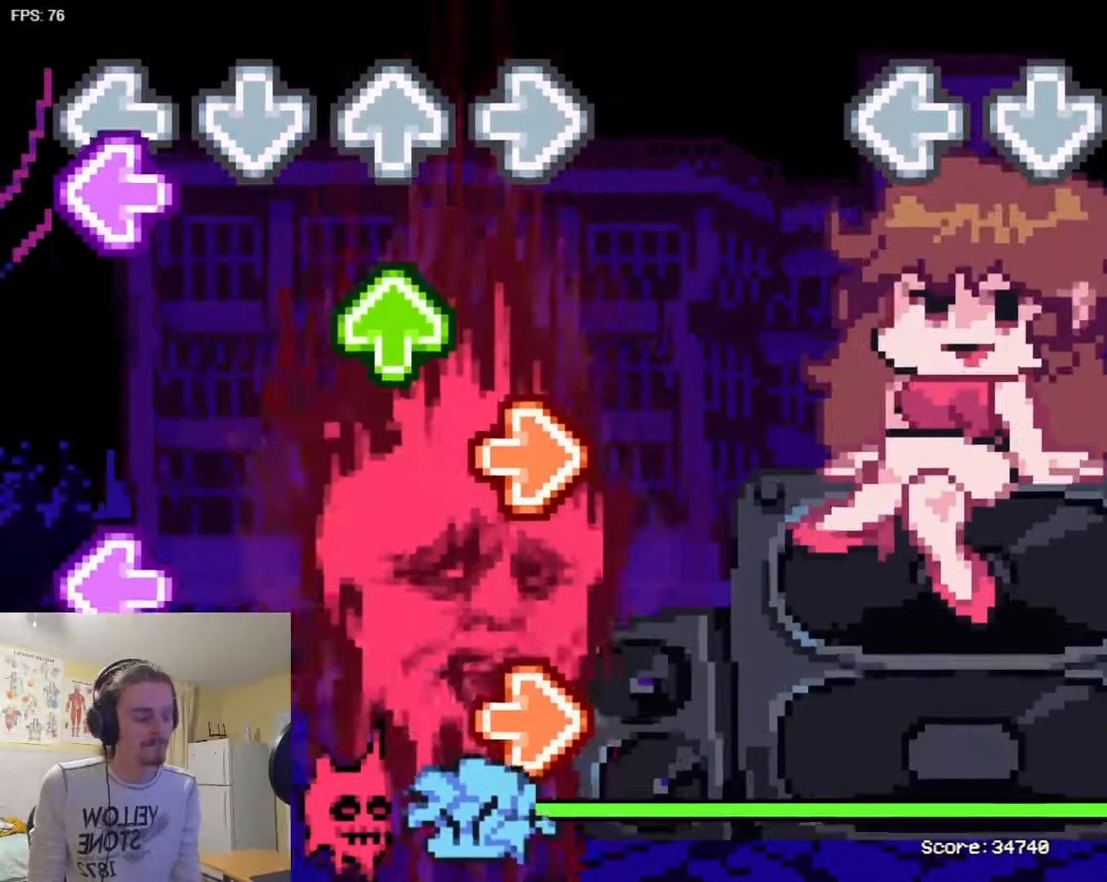
{"buttons": [], "events": []}
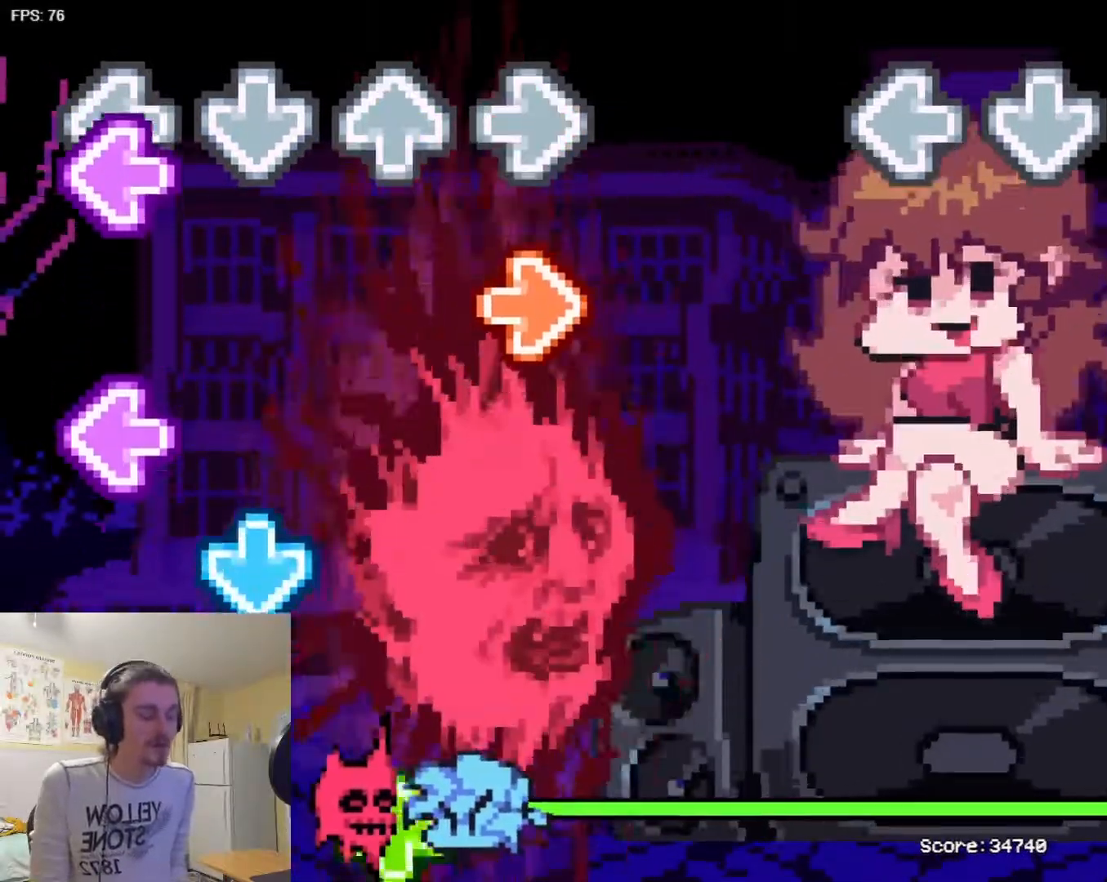
{"buttons": [], "events": []}
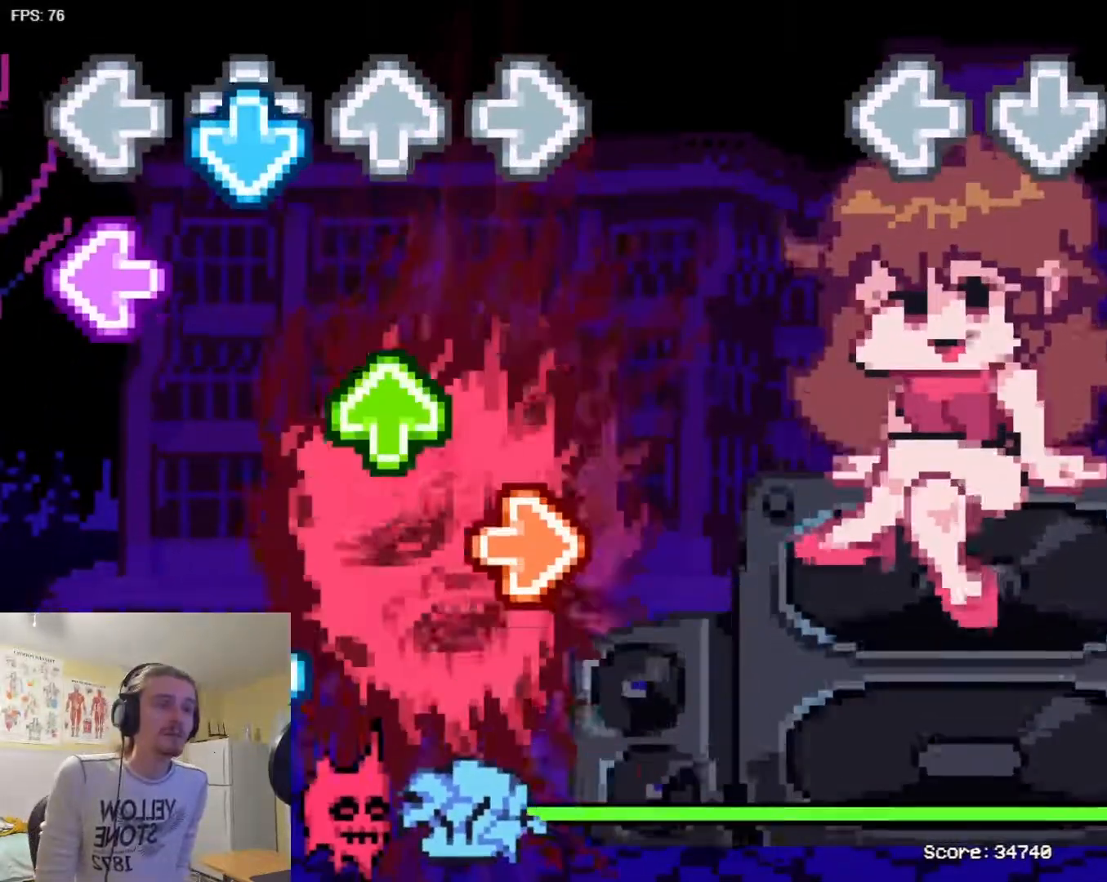
{"buttons": [], "events": []}
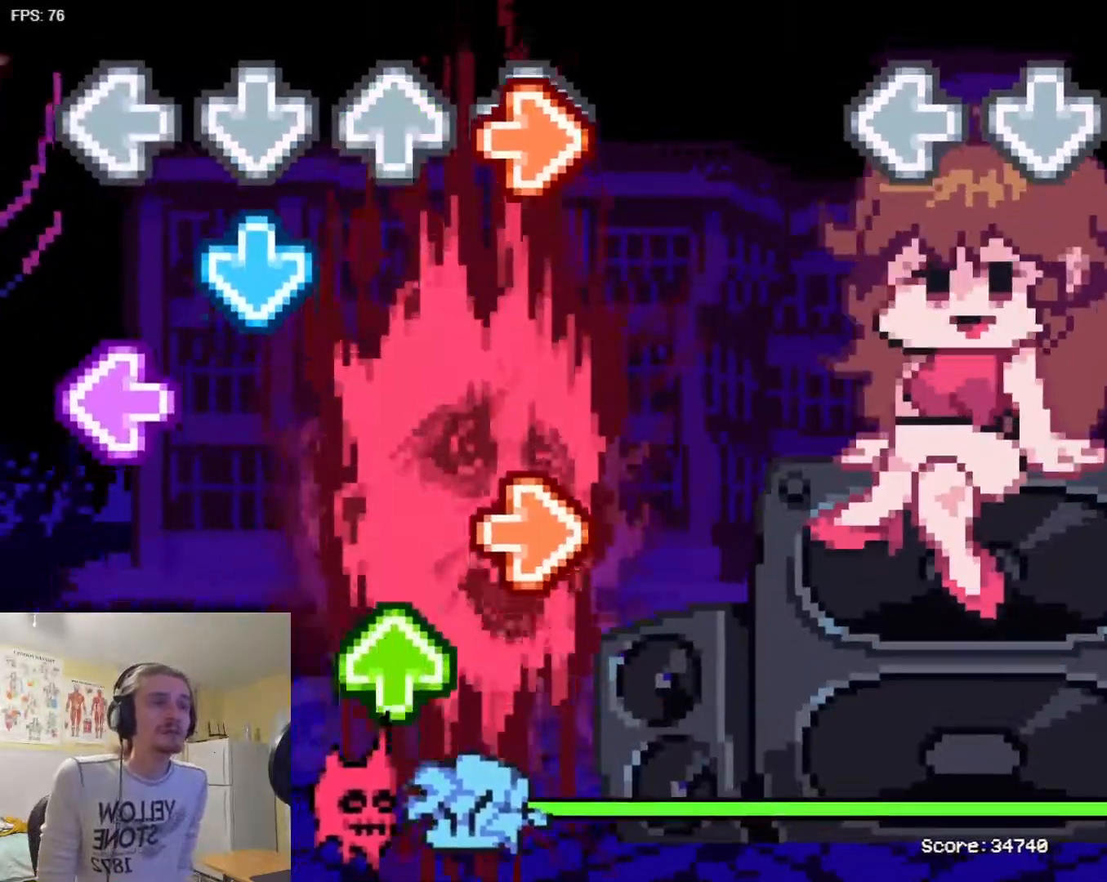
{"buttons": [], "events": []}
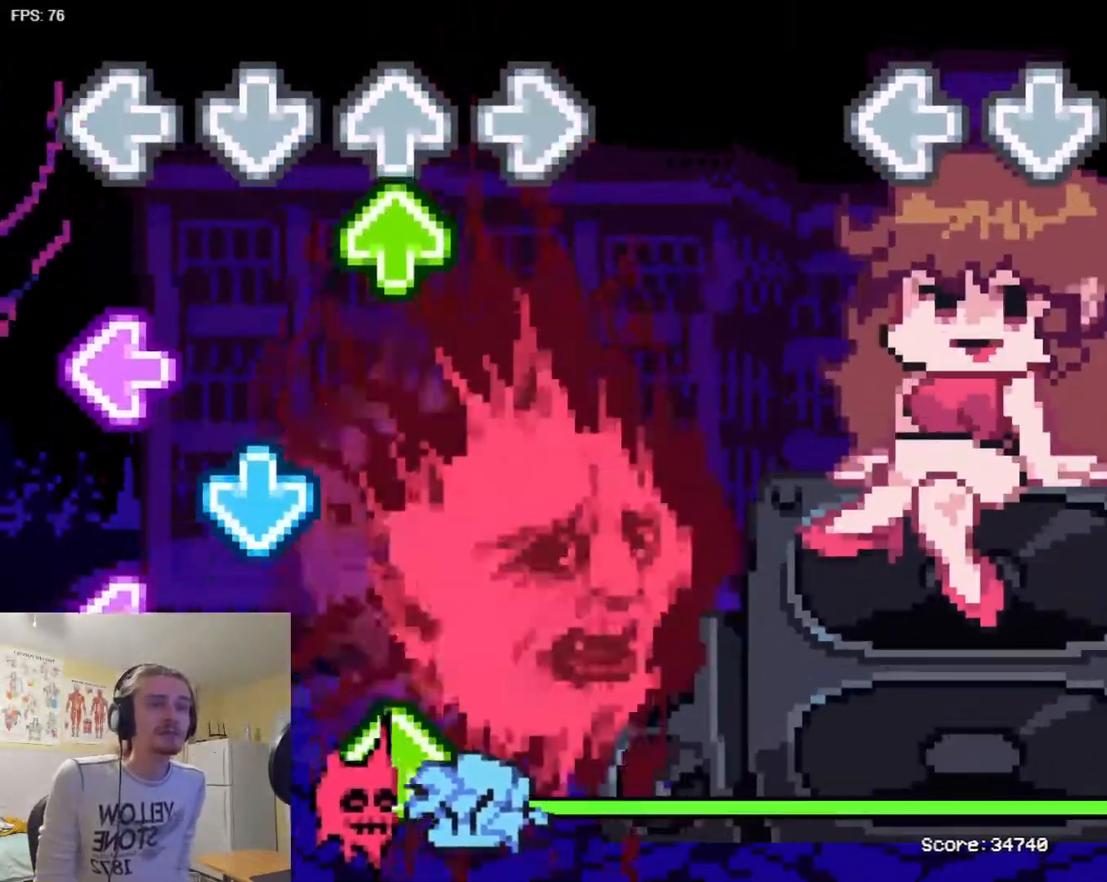
{"buttons": [], "events": []}
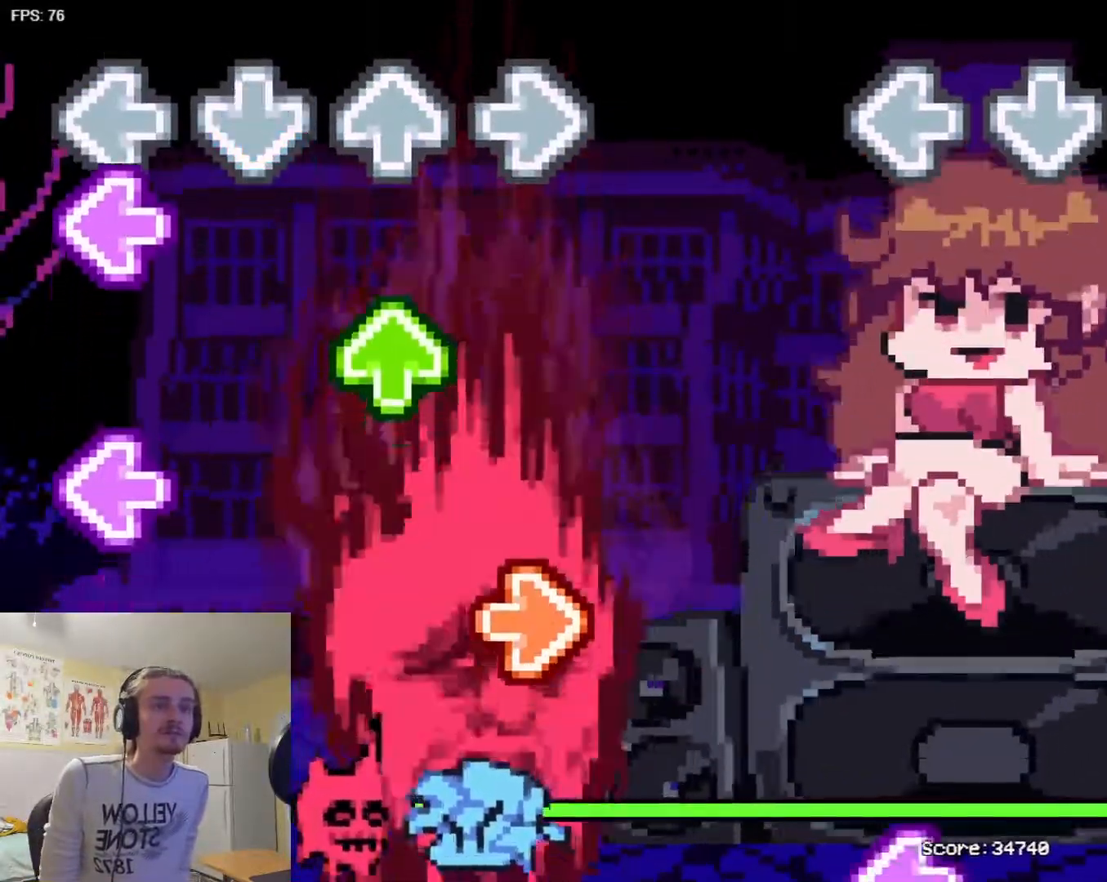
{"buttons": [], "events": []}
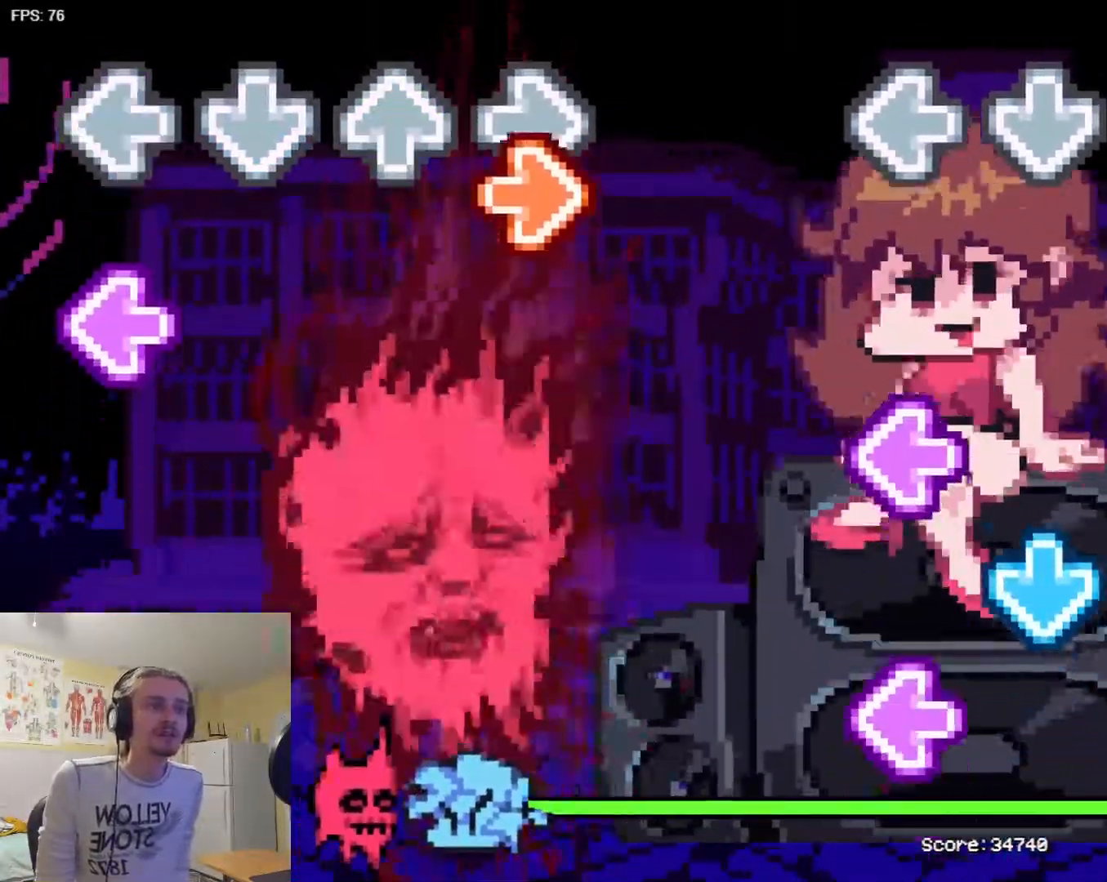
{"buttons": ["SQUARE"], "events": [[434, "SQUARE", "down"]]}
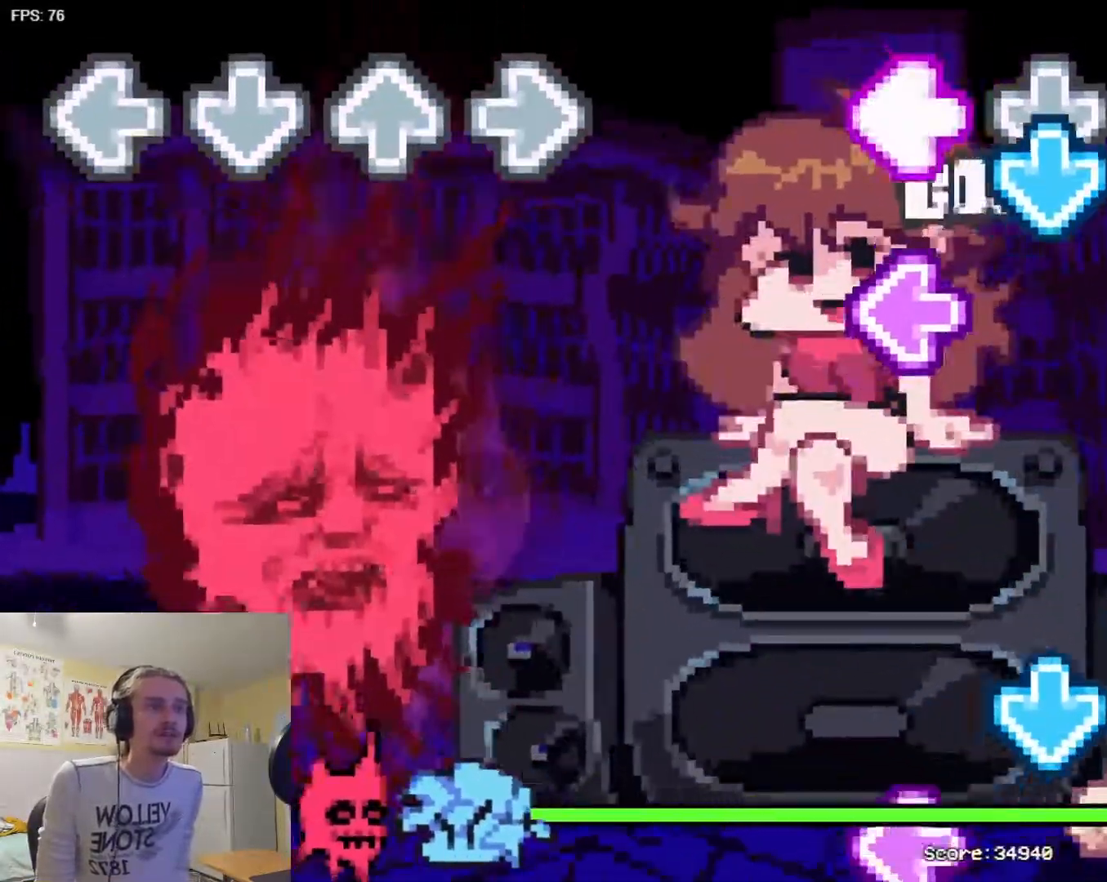
{"buttons": [], "events": [[33, "SQUARE", "up"], [66, "TRIANGLE", "down"], [166, "TRIANGLE", "up"], [217, "SQUARE", "down"], [350, "SQUARE", "up"], [383, "R1", "down"], [483, "R1", "up"]]}
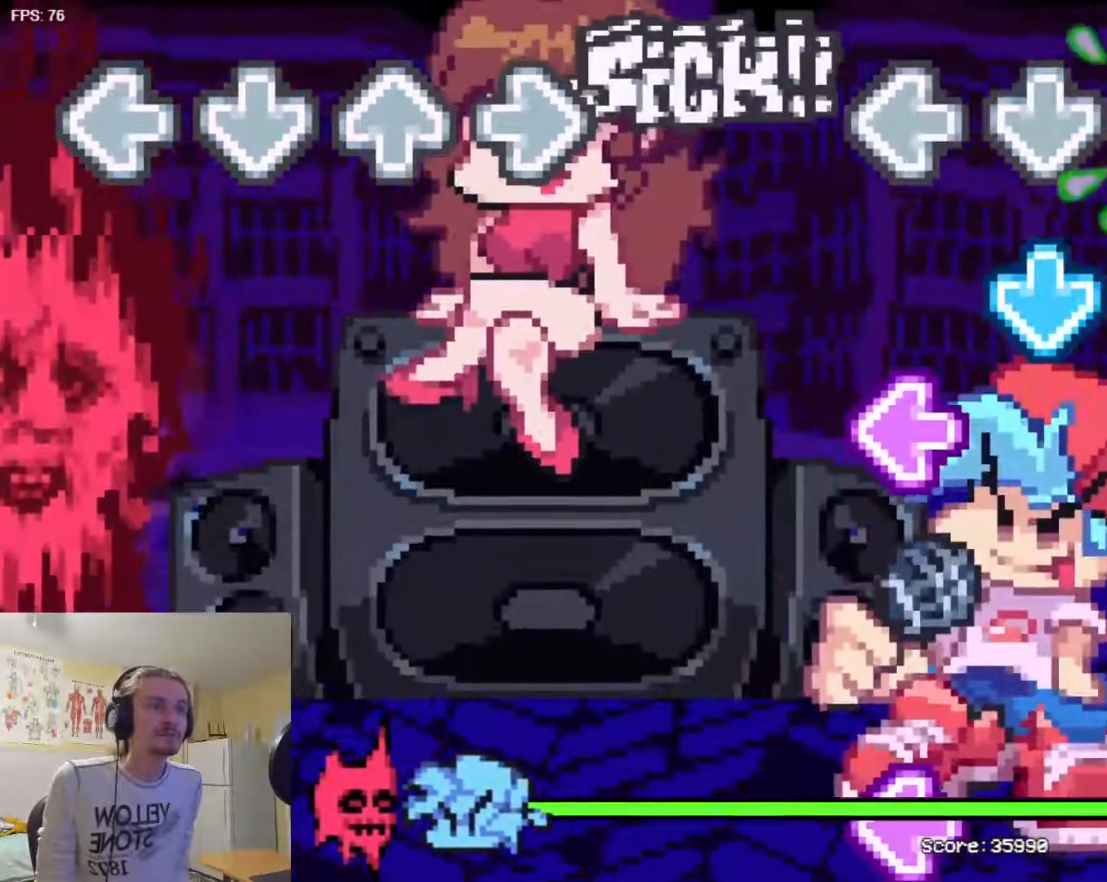
{"buttons": ["L1"], "events": [[67, "L1", "down"], [167, "L1", "up"], [201, "TRIANGLE", "down"], [284, "TRIANGLE", "up"], [334, "SQUARE", "down"], [468, "SQUARE", "up"], [501, "L1", "down"]]}